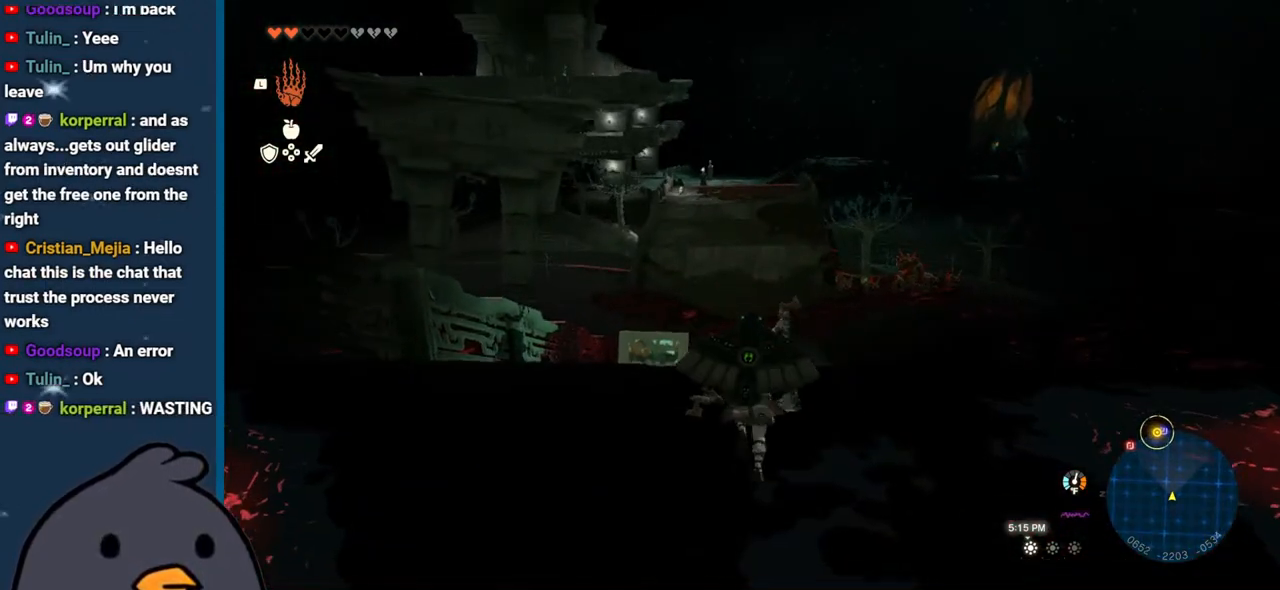
Gameplay with a controller (Nintendo layout); each line is a JSON object with the inputs held at the frame after it. "events" lists button and stick changes between this image and that frame as [ms after this image, input, new state], when the widget could be followed in between. Not read: L3 R3.
{"buttons": [], "left_stick": "up-left", "right_stick": "down-left", "events": [[350, "left_stick", "up-left"], [433, "B", "up"], [500, "right_stick", "down-left"]]}
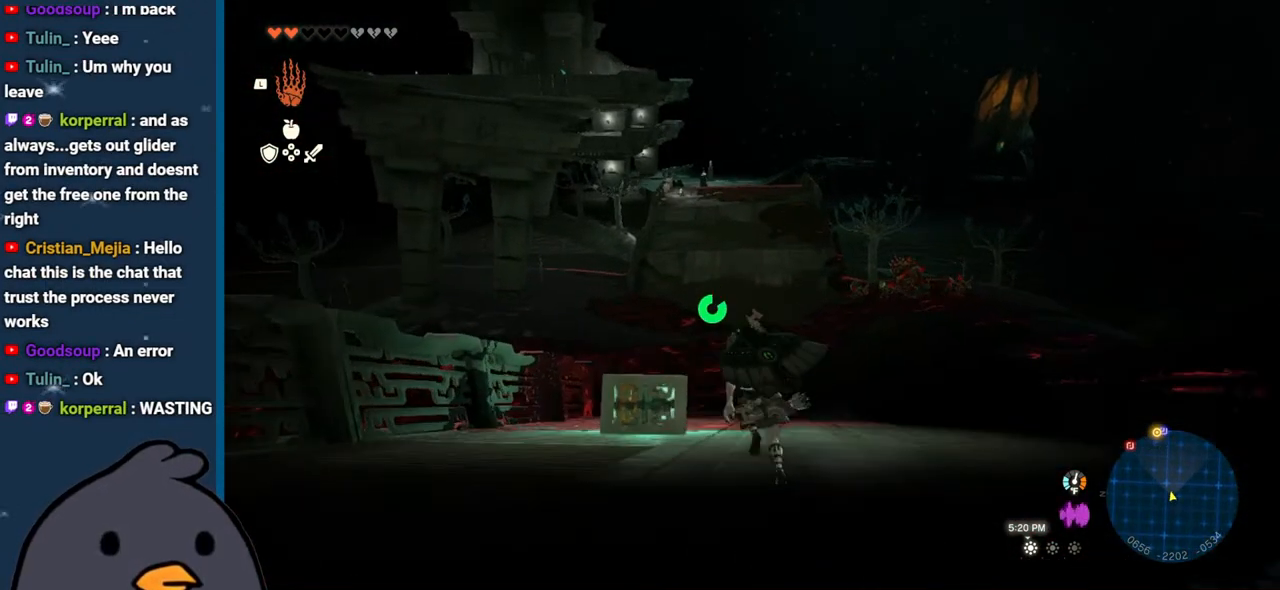
{"buttons": ["A"], "left_stick": "up", "right_stick": "center", "events": [[67, "L1", "down"], [183, "L1", "up"], [350, "right_stick", "center"], [367, "left_stick", "up"], [467, "A", "down"]]}
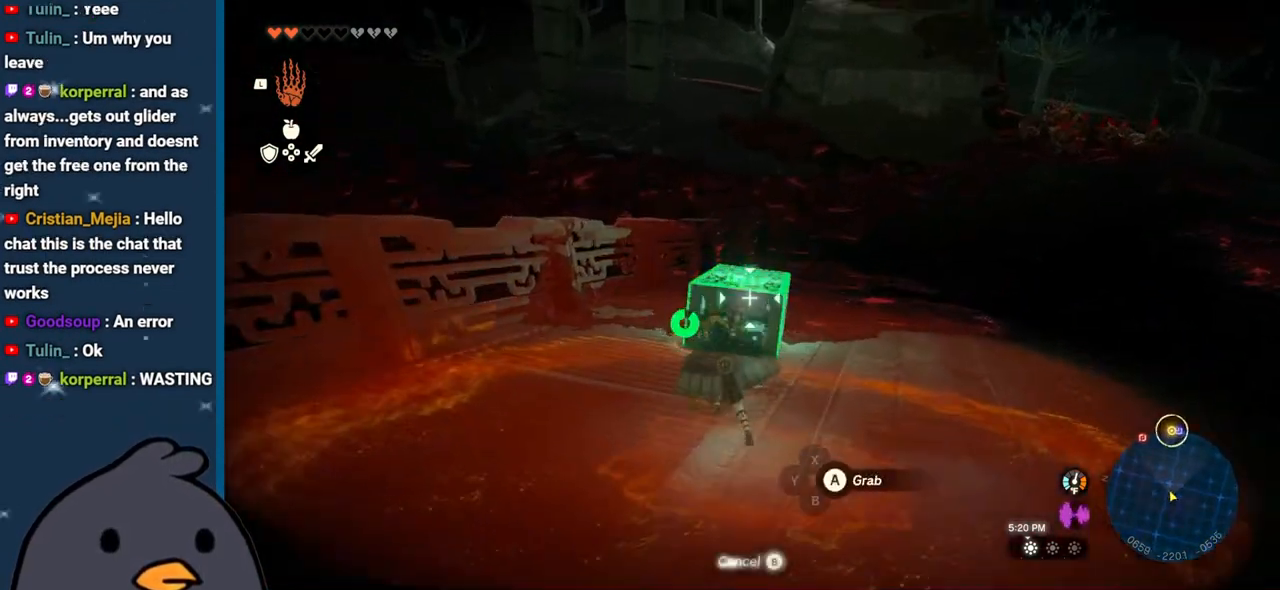
{"buttons": ["DPAD_UP"], "left_stick": "up", "right_stick": "center", "events": [[67, "A", "up"], [383, "DPAD_UP", "down"]]}
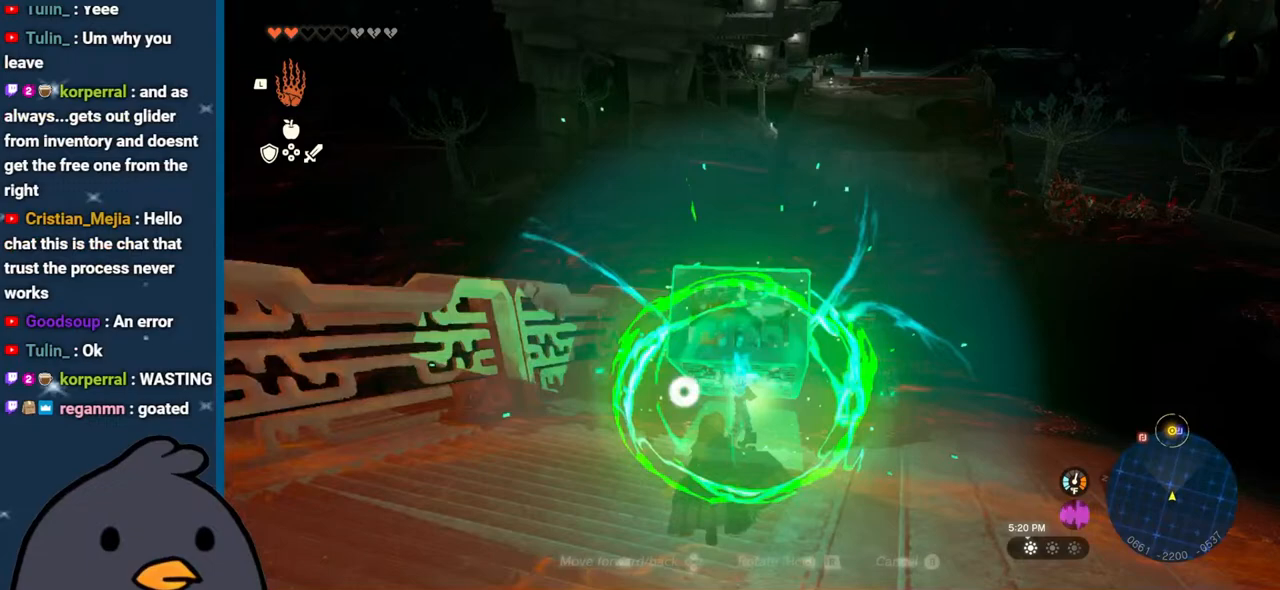
{"buttons": [], "left_stick": "up", "right_stick": "center", "events": [[33, "DPAD_UP", "up"], [383, "right_stick", "up-right"], [500, "right_stick", "center"]]}
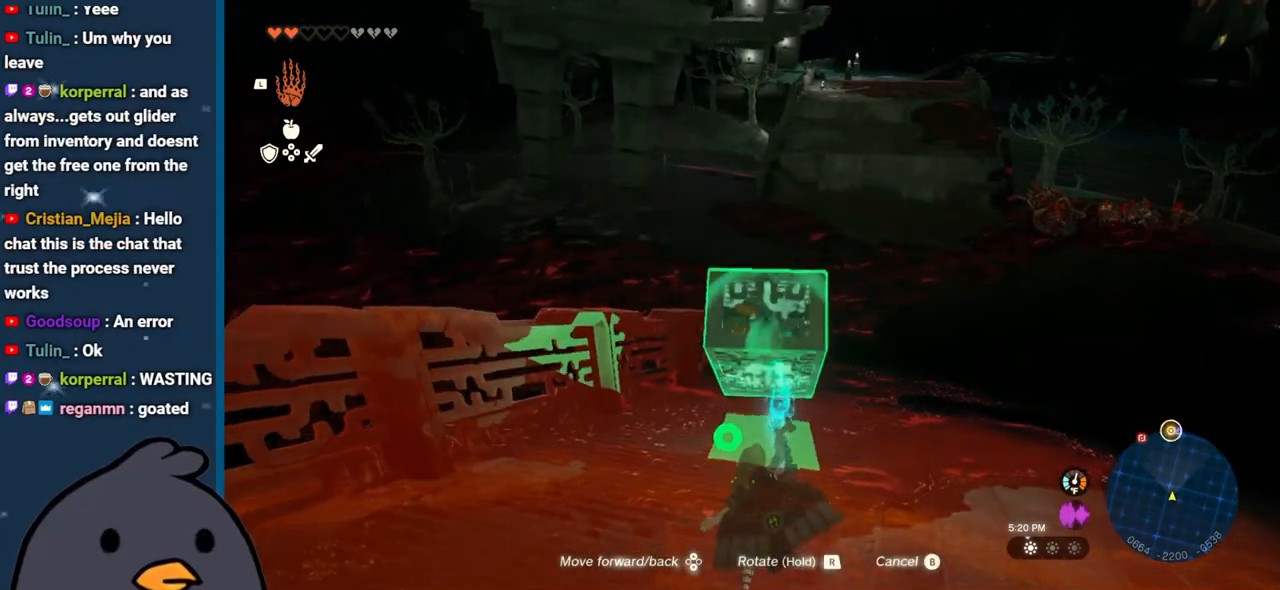
{"buttons": [], "left_stick": "center", "right_stick": "up", "events": [[100, "left_stick", "right"], [150, "left_stick", "center"], [283, "left_stick", "down"], [367, "right_stick", "up"], [500, "left_stick", "center"]]}
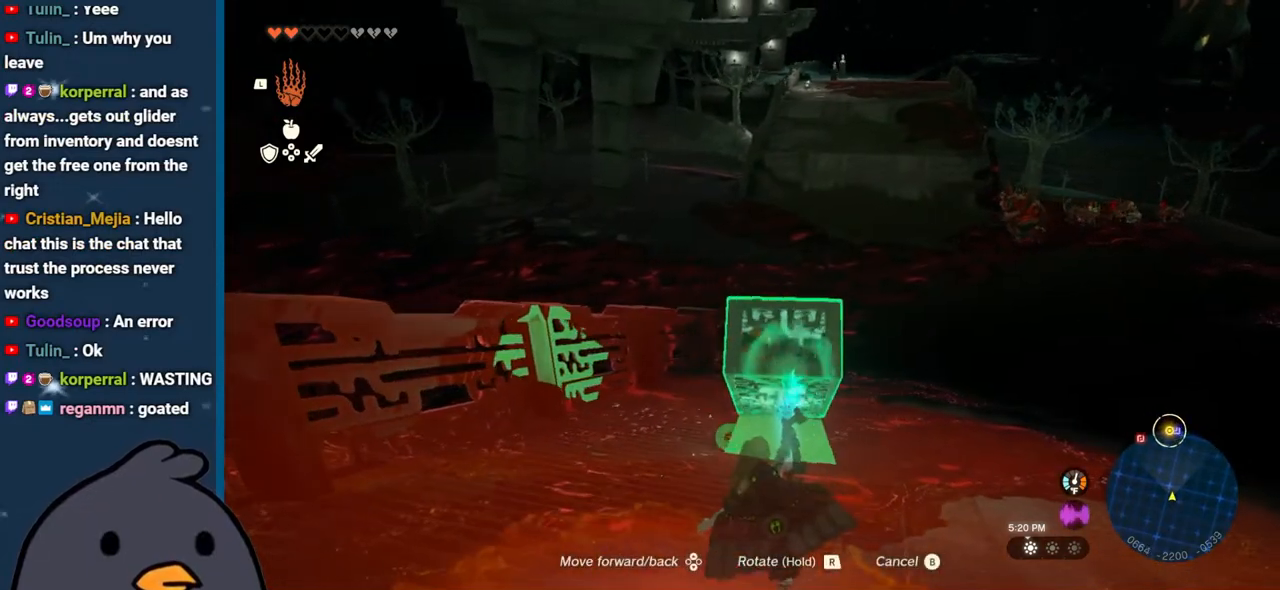
{"buttons": [], "left_stick": "down", "right_stick": "down", "events": [[17, "right_stick", "center"], [83, "right_stick", "down"], [217, "left_stick", "down"]]}
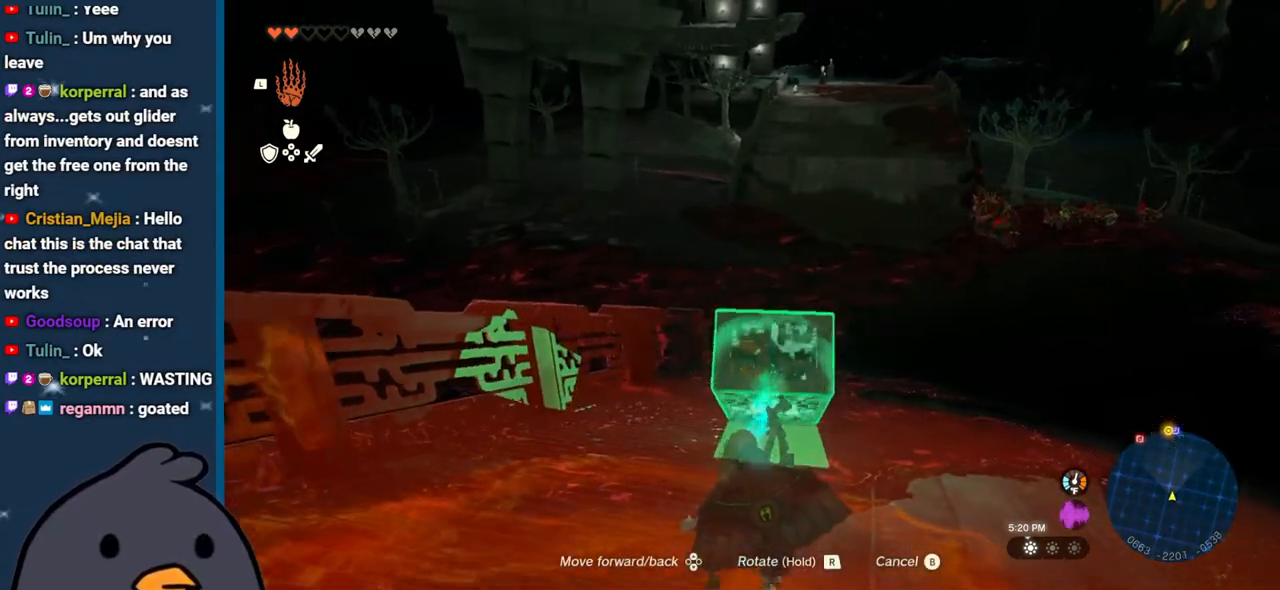
{"buttons": [], "left_stick": "up", "right_stick": "center", "events": [[17, "left_stick", "center"], [17, "right_stick", "center"], [183, "left_stick", "up"]]}
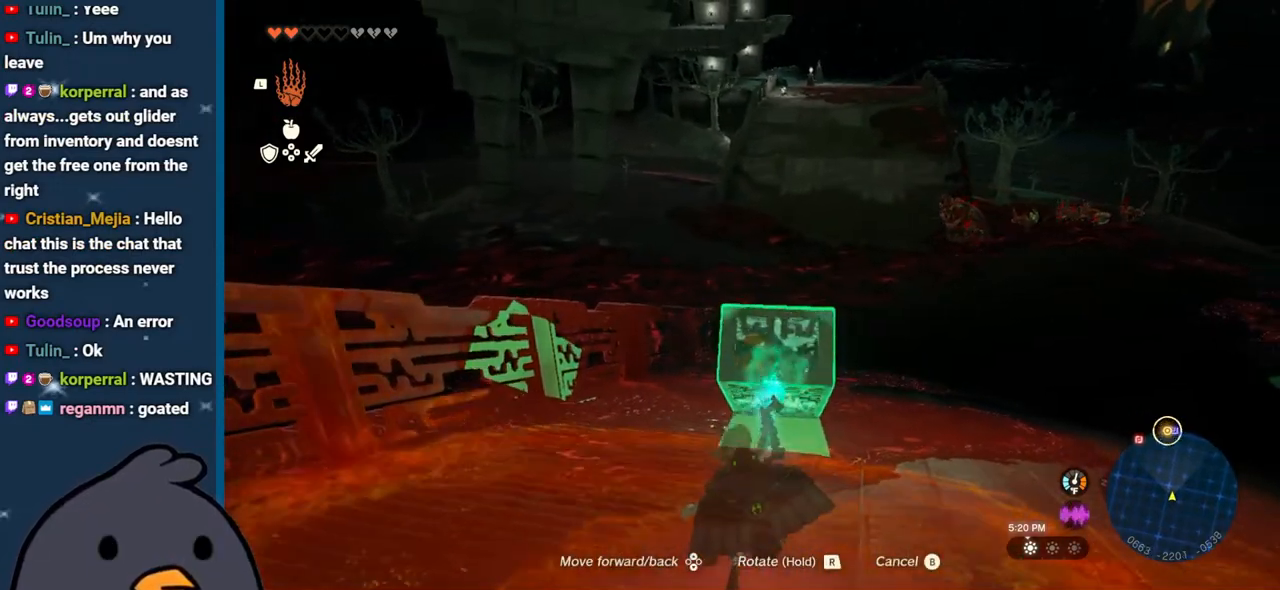
{"buttons": ["DPAD_UP"], "left_stick": "up-right", "right_stick": "center", "events": [[150, "DPAD_UP", "down"], [150, "left_stick", "up-right"]]}
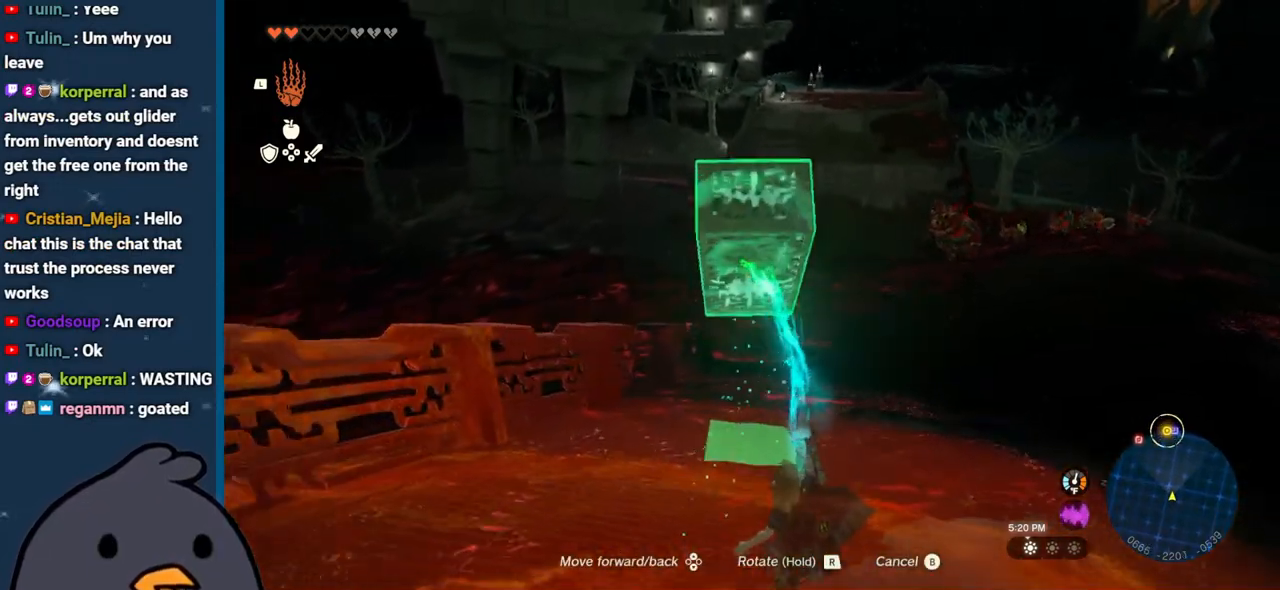
{"buttons": ["DPAD_UP"], "left_stick": "up", "right_stick": "center", "events": [[350, "left_stick", "up"]]}
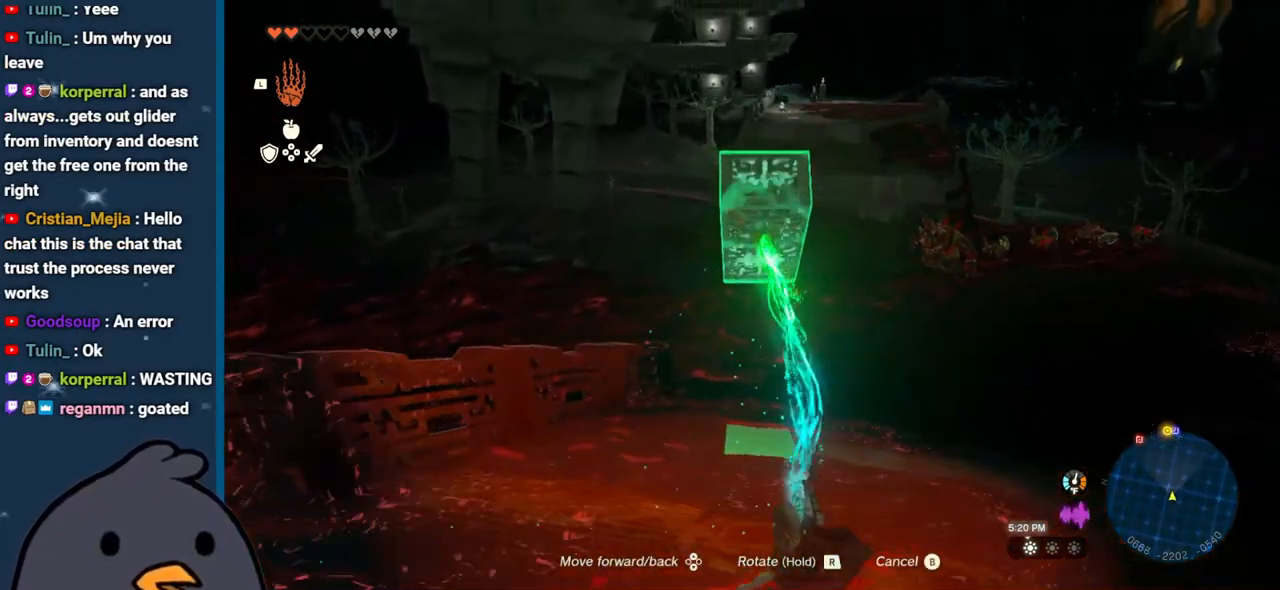
{"buttons": ["DPAD_UP"], "left_stick": "up", "right_stick": "center", "events": []}
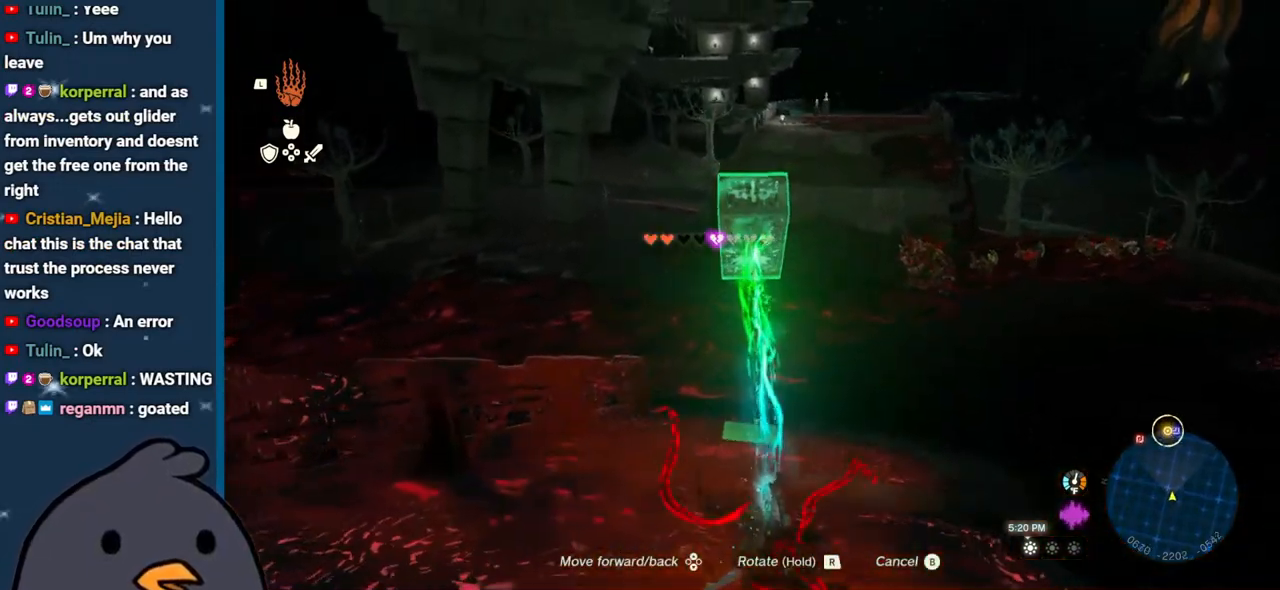
{"buttons": ["DPAD_UP"], "left_stick": "up", "right_stick": "center", "events": []}
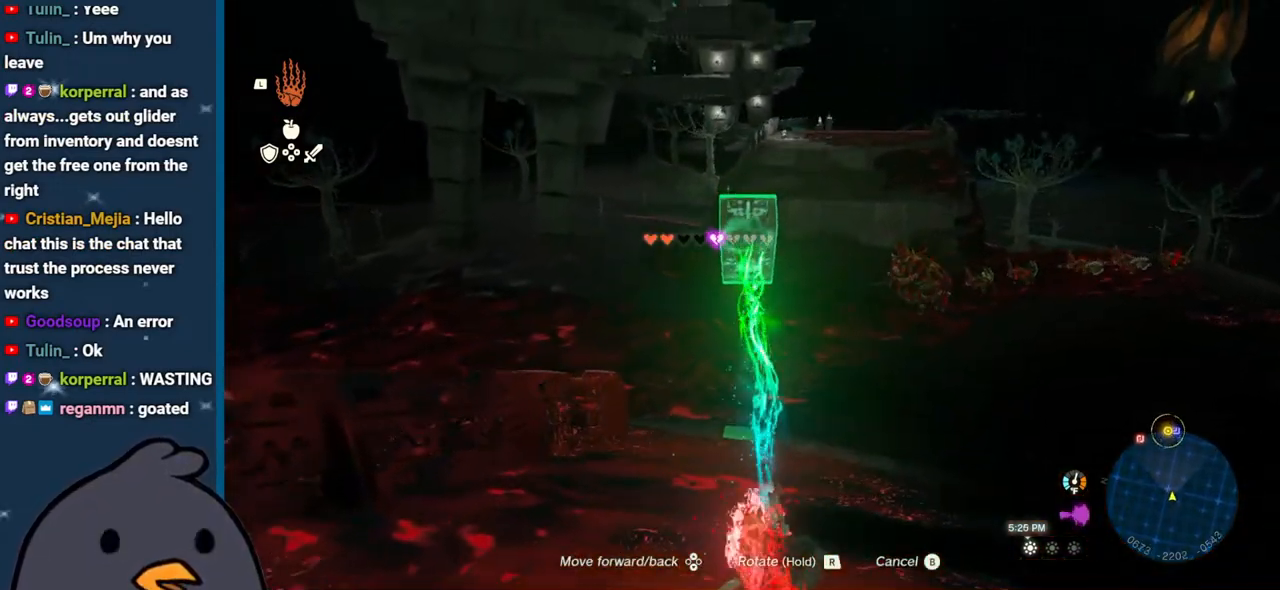
{"buttons": [], "left_stick": "up", "right_stick": "center", "events": [[350, "DPAD_UP", "up"]]}
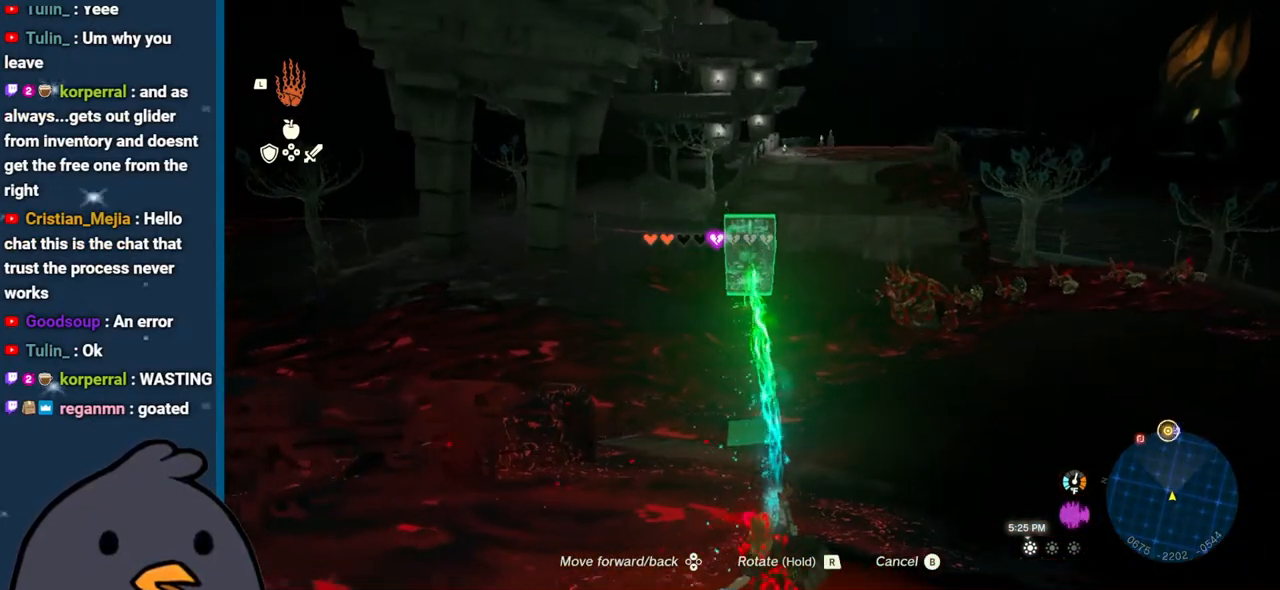
{"buttons": ["B"], "left_stick": "up-right", "right_stick": "center", "events": [[100, "B", "down"], [233, "B", "up"], [367, "B", "down"], [433, "left_stick", "up-right"]]}
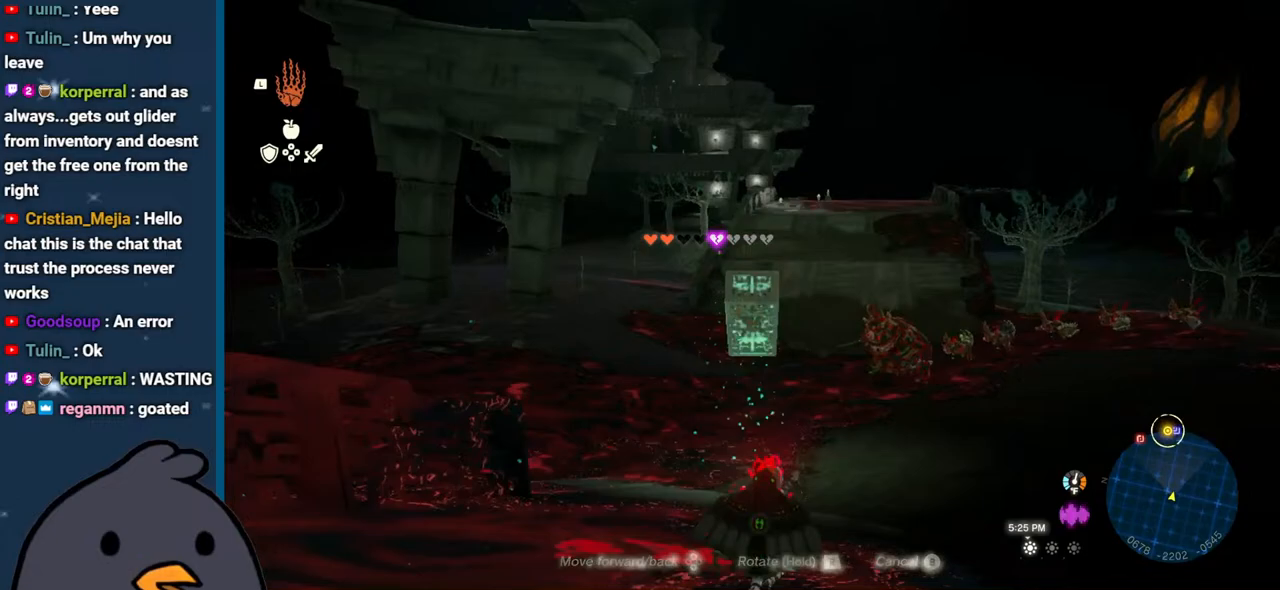
{"buttons": [], "left_stick": "right", "right_stick": "down-left", "events": [[167, "left_stick", "right"], [283, "B", "up"], [350, "right_stick", "down-left"]]}
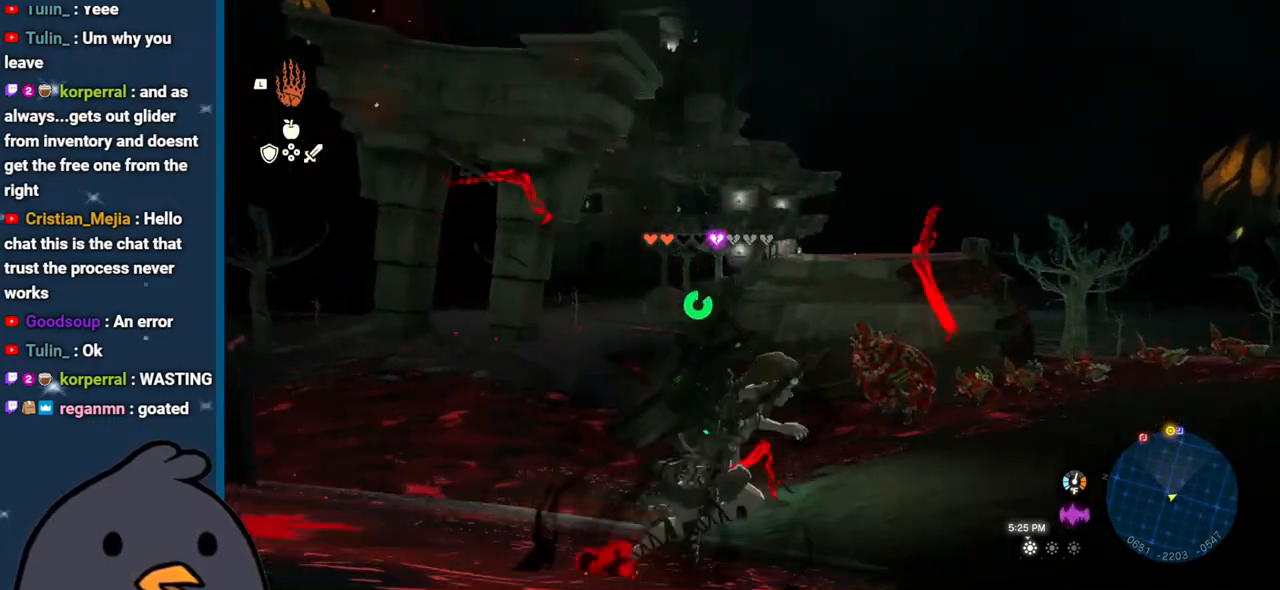
{"buttons": [], "left_stick": "up-right", "right_stick": "down-left", "events": [[217, "left_stick", "up-right"], [267, "L1", "down"], [433, "L1", "up"]]}
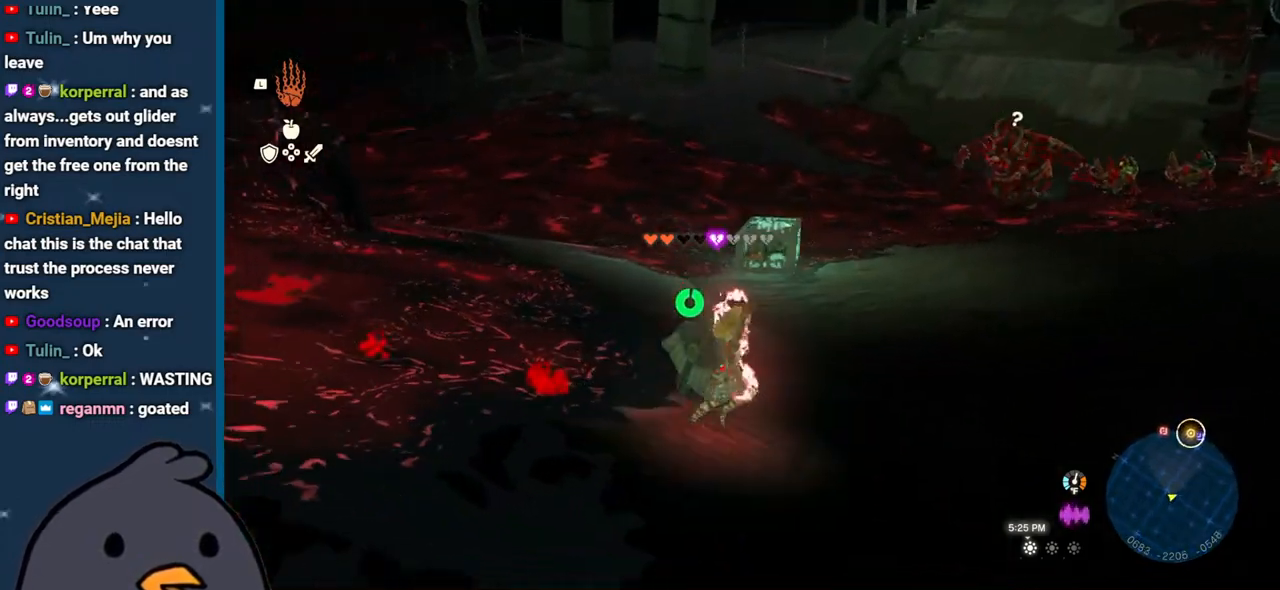
{"buttons": [], "left_stick": "right", "right_stick": "center", "events": [[17, "right_stick", "up-left"], [133, "left_stick", "up"], [200, "right_stick", "center"], [350, "A", "down"], [433, "A", "up"], [500, "left_stick", "right"]]}
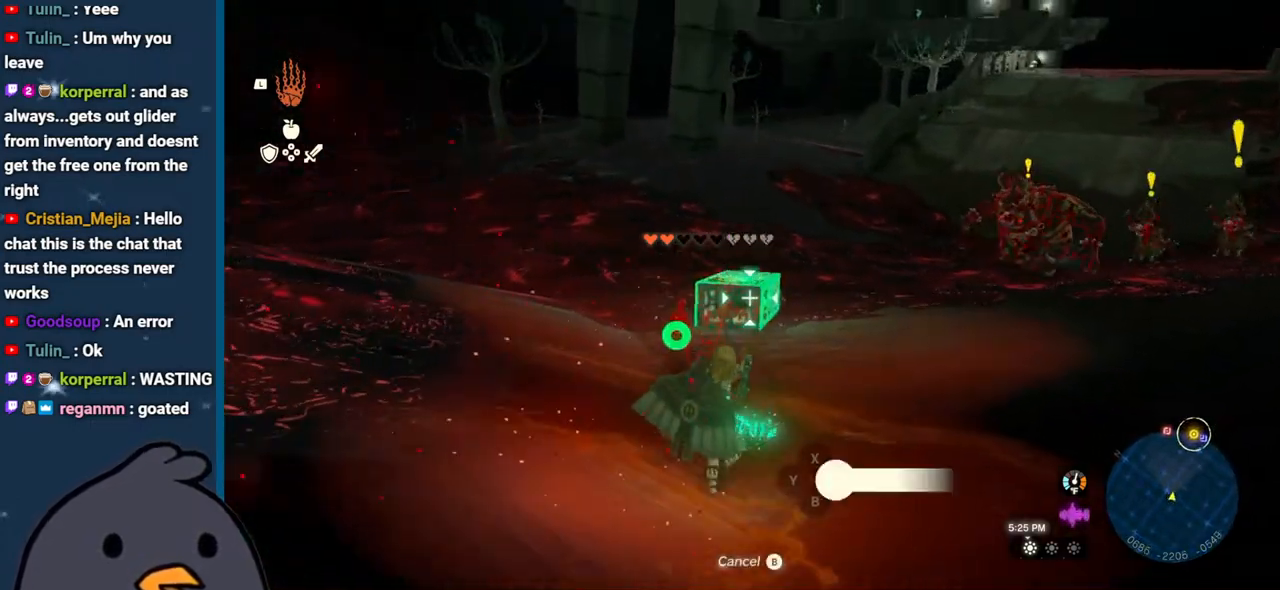
{"buttons": [], "left_stick": "right", "right_stick": "up-right", "events": [[133, "right_stick", "up-right"]]}
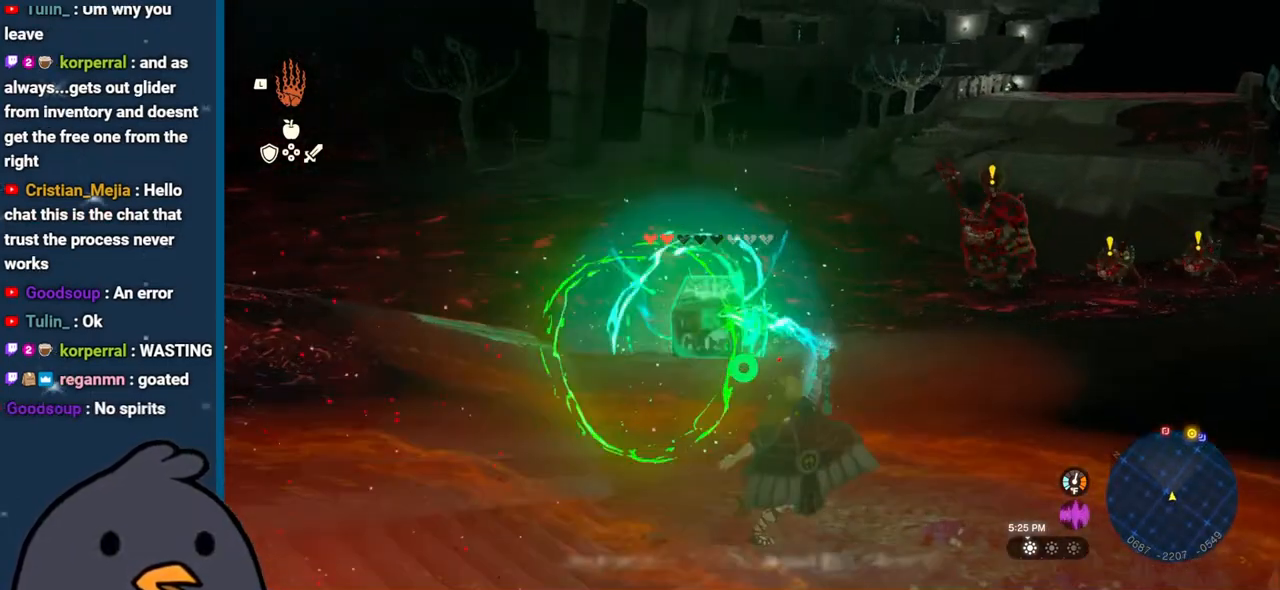
{"buttons": [], "left_stick": "right", "right_stick": "right", "events": [[183, "right_stick", "right"]]}
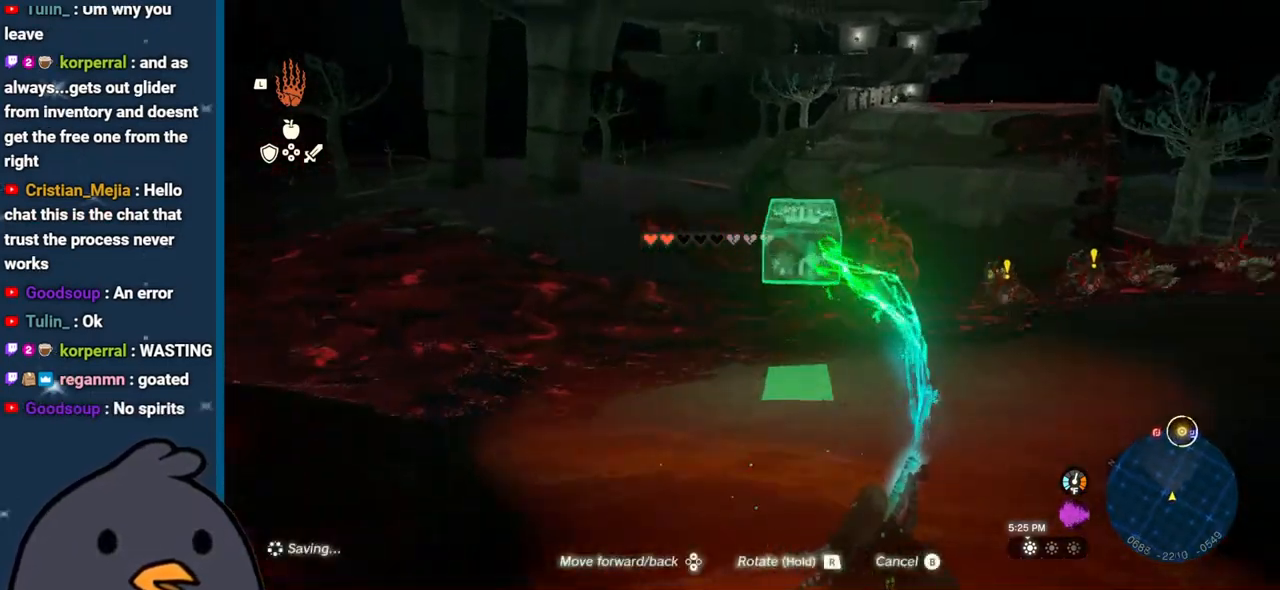
{"buttons": [], "left_stick": "right", "right_stick": "right", "events": []}
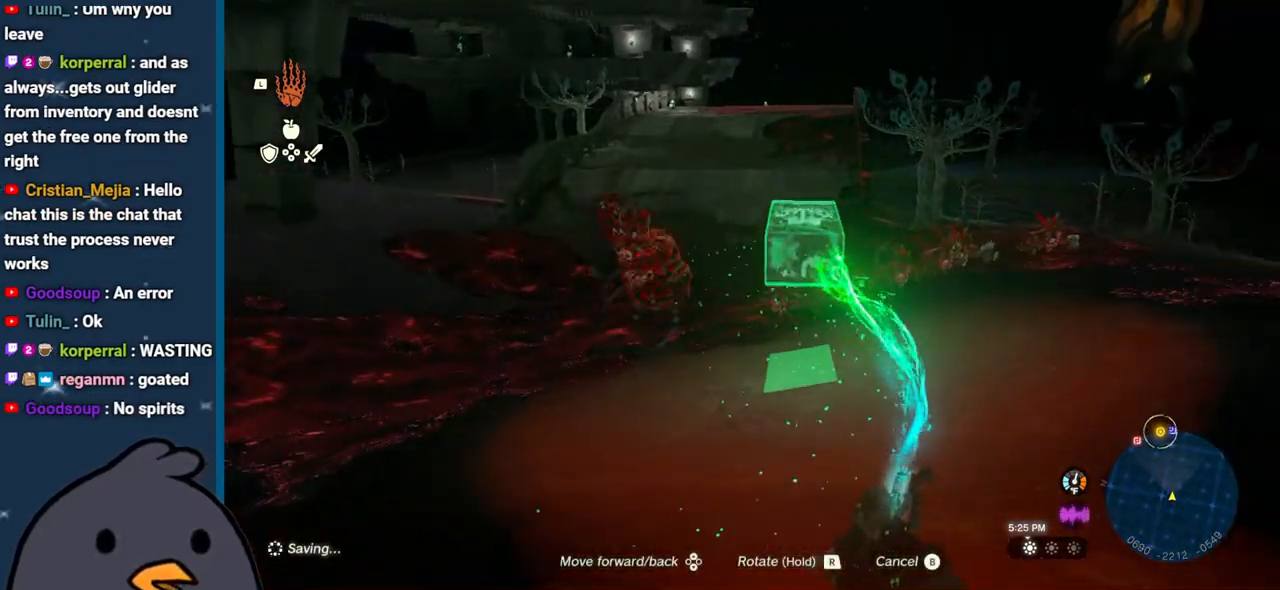
{"buttons": [], "left_stick": "up-right", "right_stick": "center", "events": [[200, "right_stick", "down-right"], [333, "right_stick", "center"], [350, "left_stick", "up-right"]]}
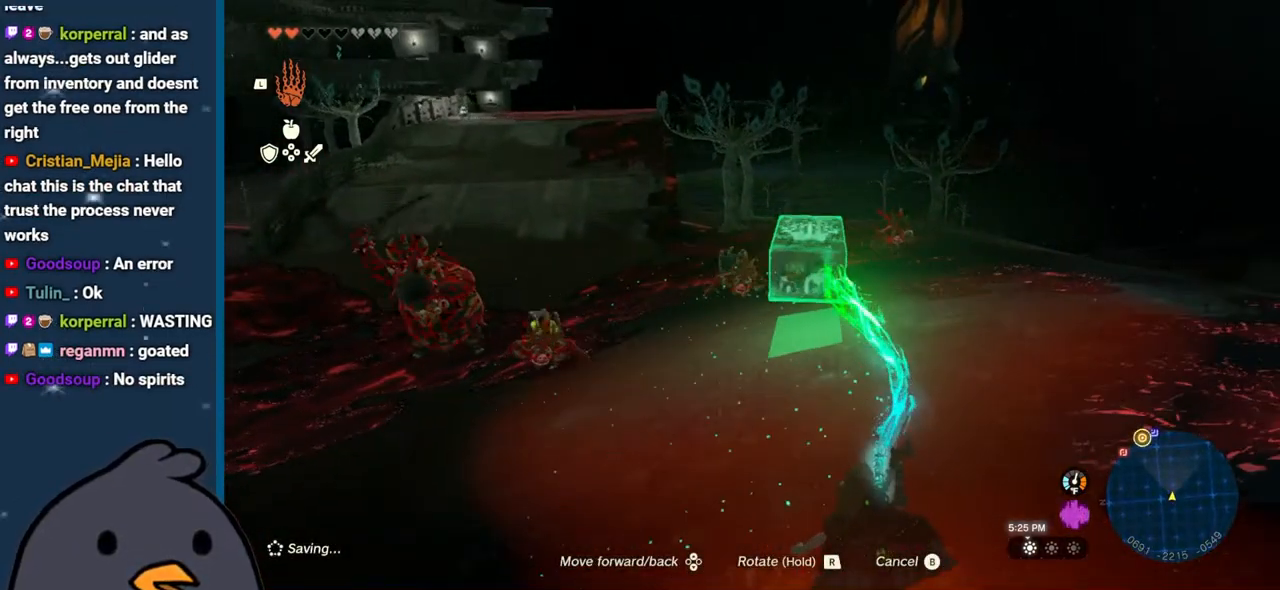
{"buttons": [], "left_stick": "up-right", "right_stick": "down-left", "events": [[33, "right_stick", "left"], [167, "left_stick", "up"], [267, "right_stick", "down-left"], [467, "left_stick", "up-right"]]}
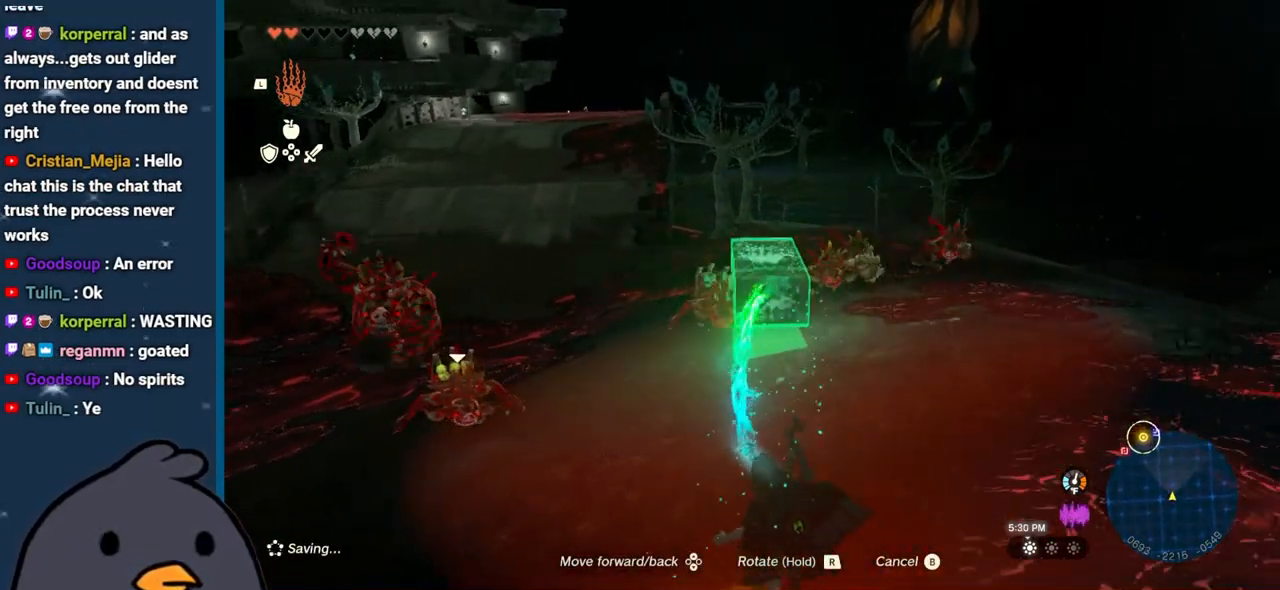
{"buttons": [], "left_stick": "up-right", "right_stick": "center", "events": [[217, "right_stick", "right"], [467, "right_stick", "center"]]}
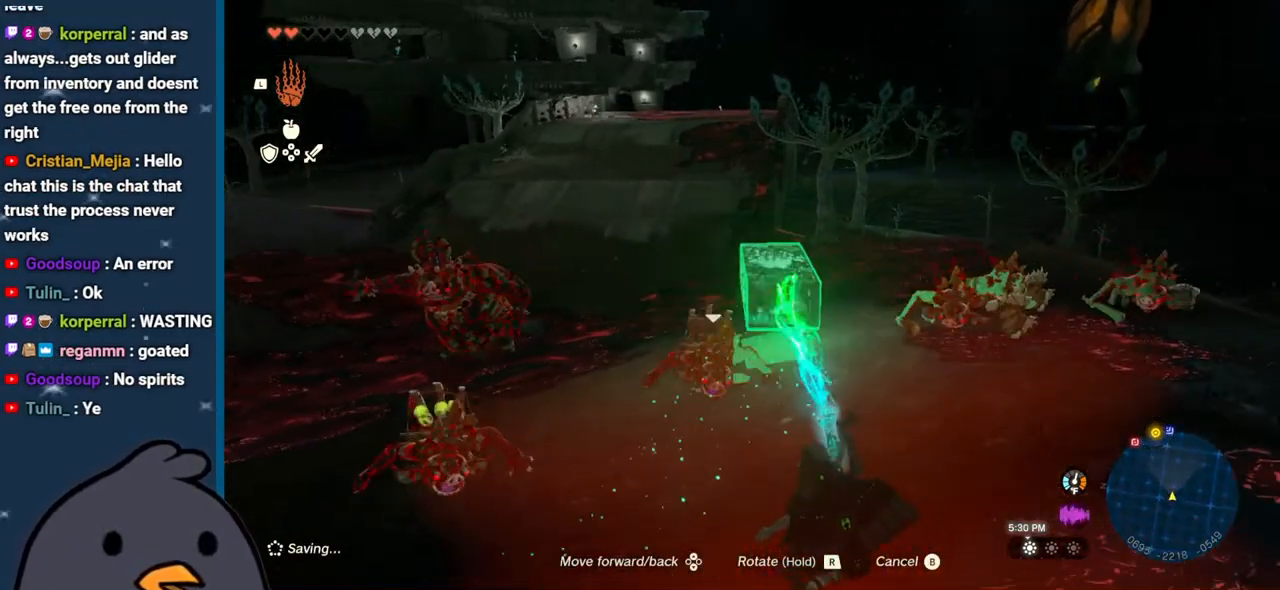
{"buttons": ["B"], "left_stick": "up", "right_stick": "center", "events": [[83, "left_stick", "up"], [100, "B", "down"], [183, "B", "up"], [250, "B", "down"]]}
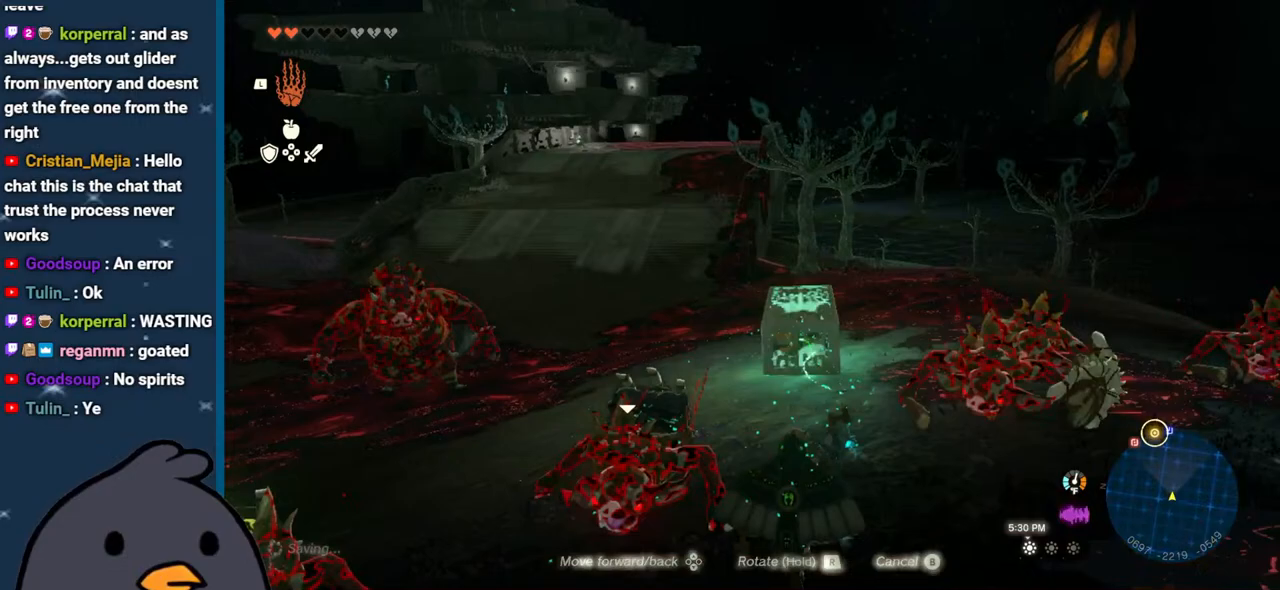
{"buttons": [], "left_stick": "up", "right_stick": "down-left", "events": [[183, "B", "up"], [250, "L2", "down"], [250, "X", "down"], [283, "A", "down"], [433, "A", "up"], [433, "X", "up"], [467, "L2", "up"], [467, "right_stick", "down-left"]]}
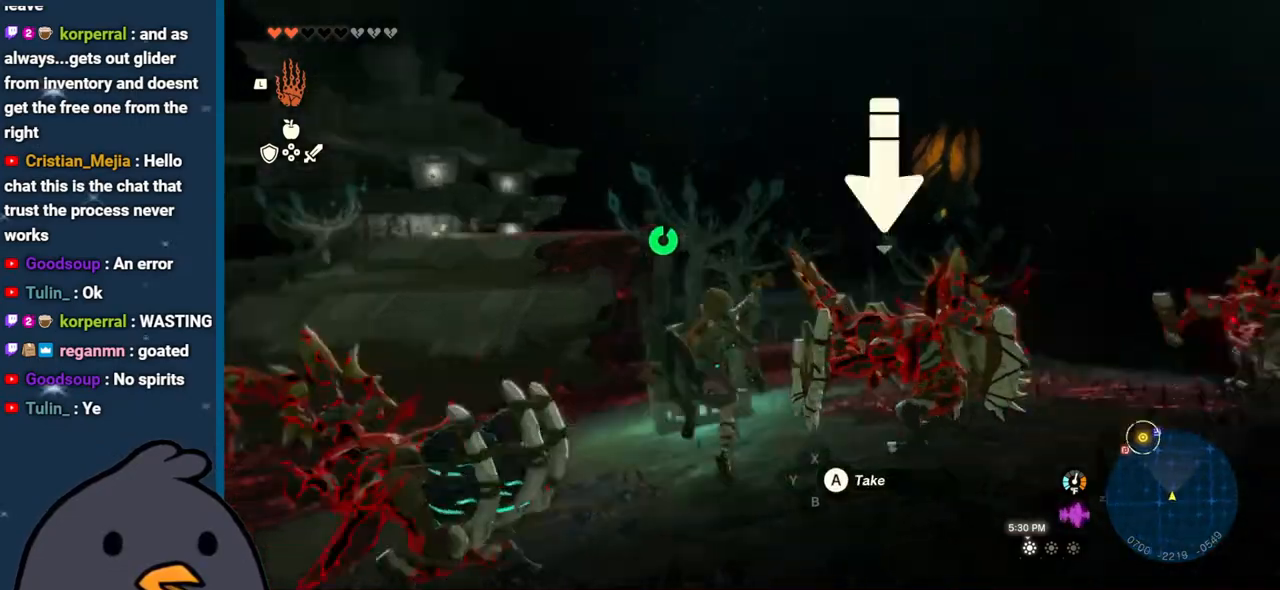
{"buttons": [], "left_stick": "up", "right_stick": "center", "events": [[83, "right_stick", "down"], [183, "right_stick", "center"], [333, "B", "down"], [433, "B", "up"]]}
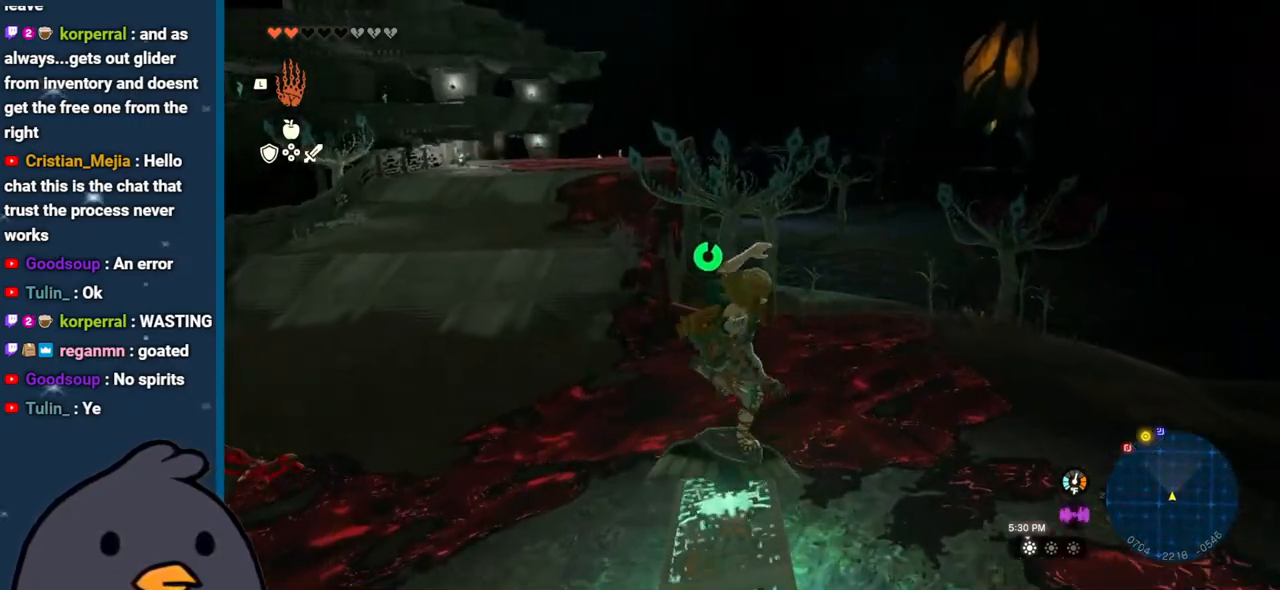
{"buttons": [], "left_stick": "up-left", "right_stick": "right", "events": [[17, "B", "down"], [17, "left_stick", "up-left"], [83, "B", "up"], [133, "B", "down"], [200, "B", "up"], [333, "right_stick", "down-right"], [467, "right_stick", "right"]]}
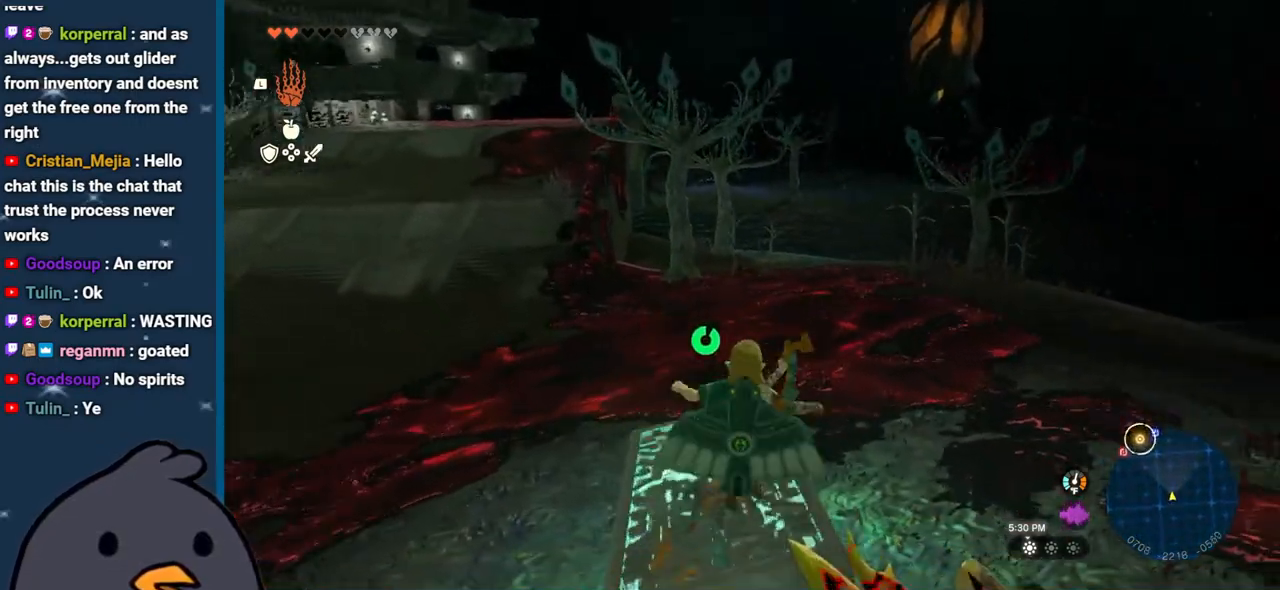
{"buttons": [], "left_stick": "left", "right_stick": "right", "events": [[267, "left_stick", "left"]]}
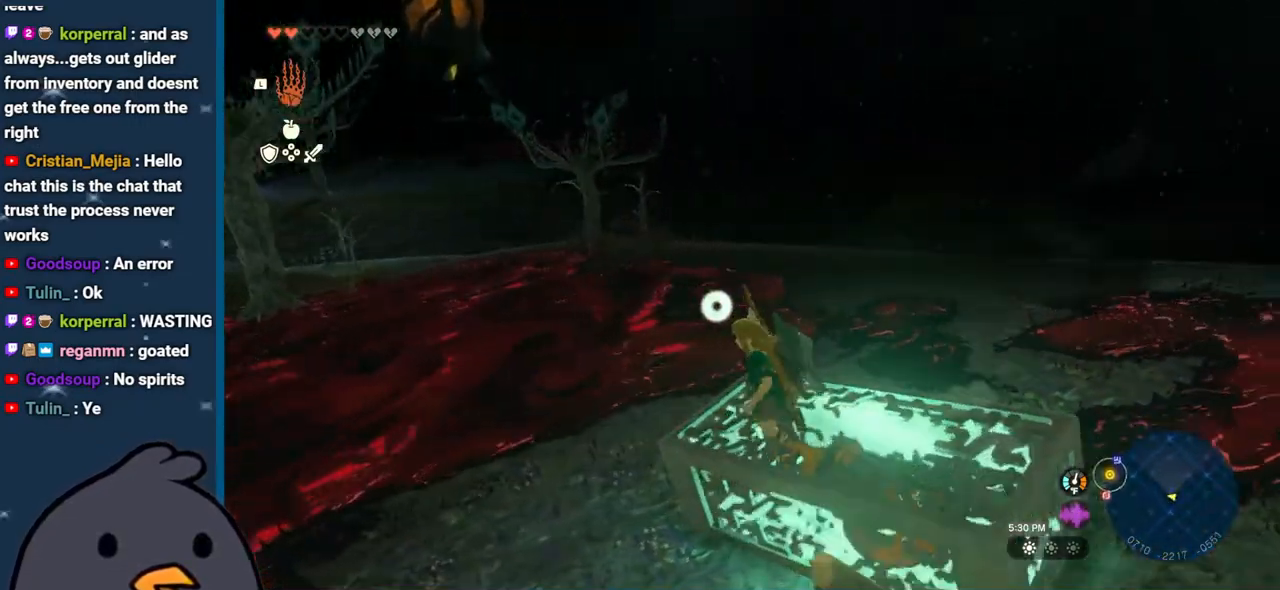
{"buttons": ["L1"], "left_stick": "left", "right_stick": "right", "events": [[483, "L1", "down"]]}
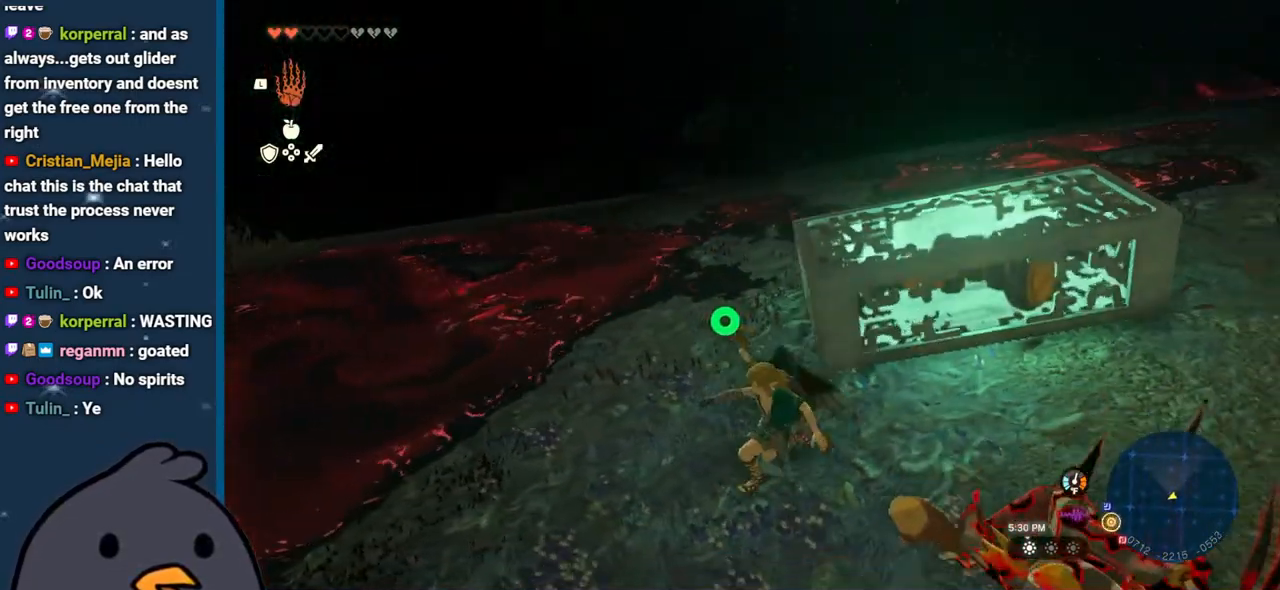
{"buttons": [], "left_stick": "down", "right_stick": "right", "events": [[117, "L1", "up"], [317, "left_stick", "down"]]}
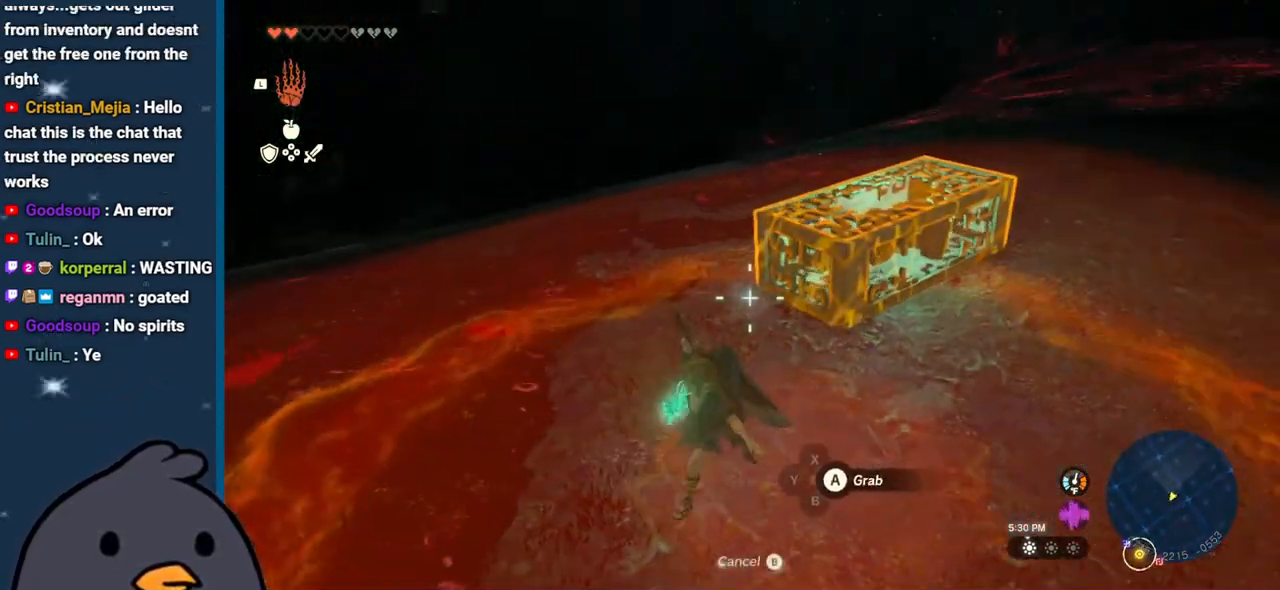
{"buttons": [], "left_stick": "left", "right_stick": "left", "events": [[83, "right_stick", "center"], [117, "A", "down"], [250, "A", "up"], [250, "left_stick", "left"], [367, "right_stick", "left"]]}